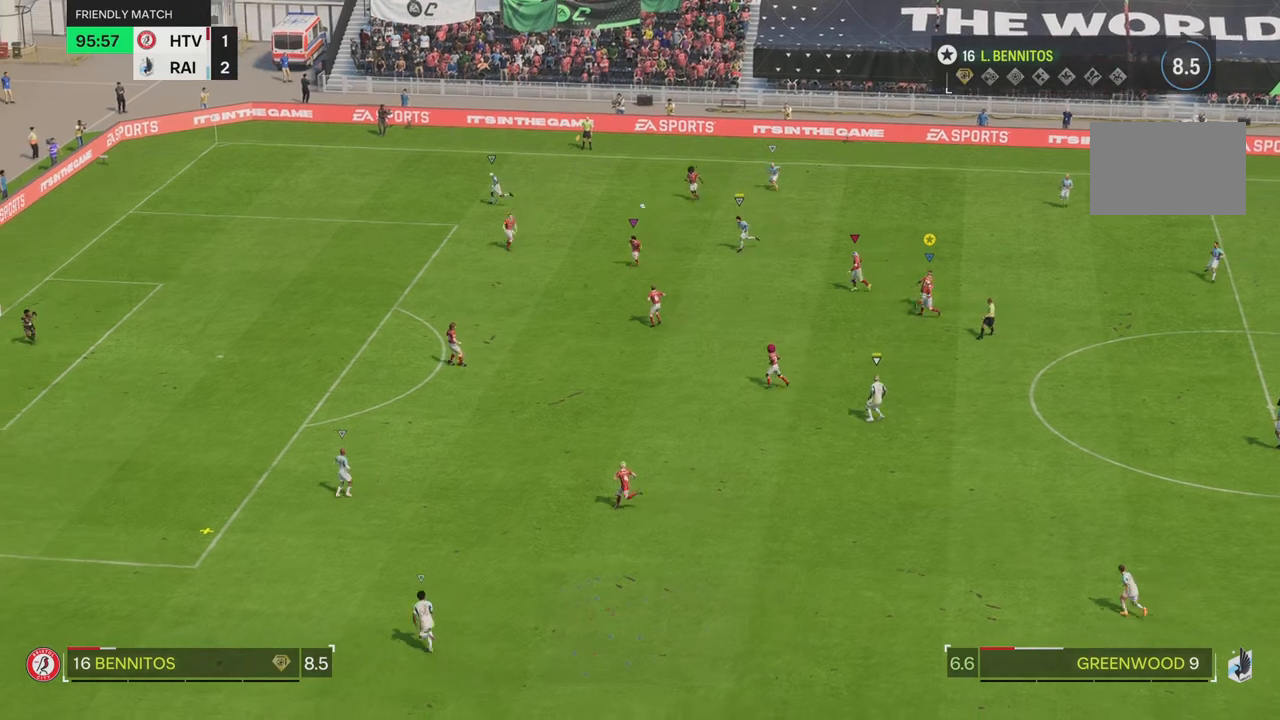
Gameplay with a controller (PlayStation layout); each line is a JSON object with the inputs held at the frame after it. "events" lists button and stick changes between this image and that frame as [ms after this image, input, new state], when the widget could be followed in between. Not read: L1 L3 R3.
{"buttons": ["L2"], "left_stick": "left", "right_stick": "center", "events": [[17, "left_stick", "down"], [84, "R2", "up"], [134, "left_stick", "down-left"], [251, "L2", "down"], [334, "left_stick", "left"]]}
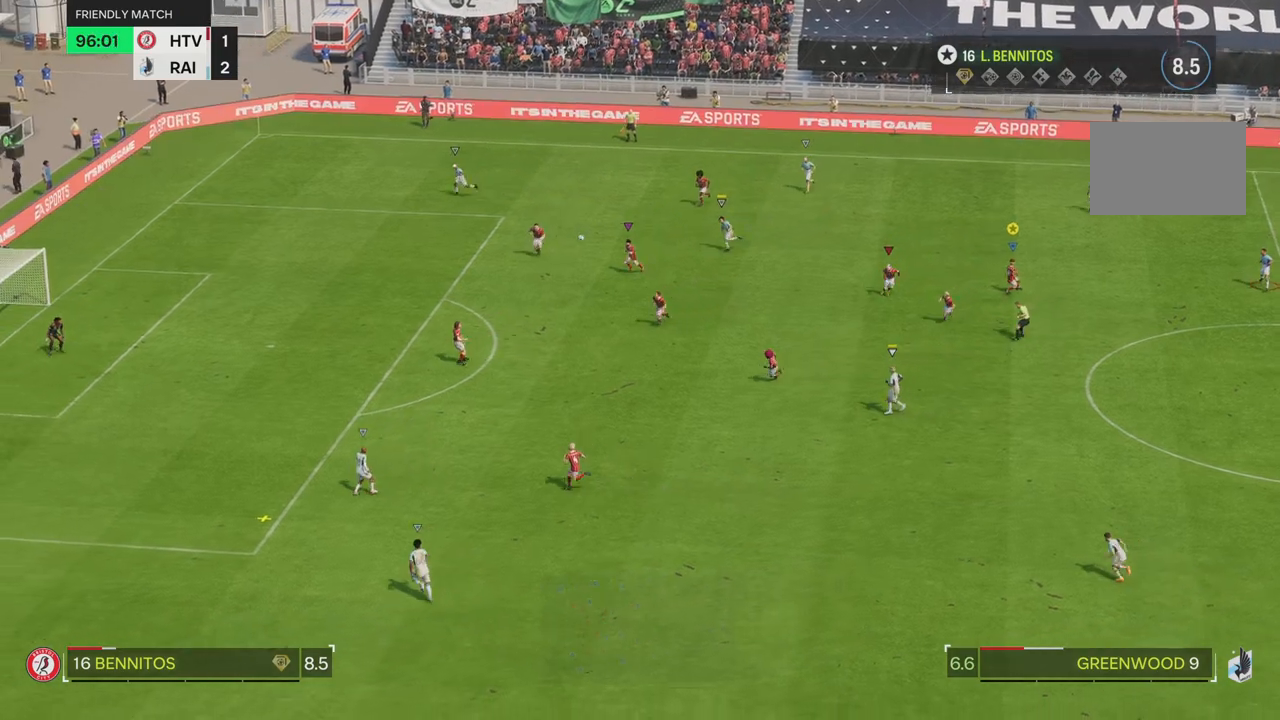
{"buttons": [], "left_stick": "left", "right_stick": "center", "events": [[100, "L2", "up"]]}
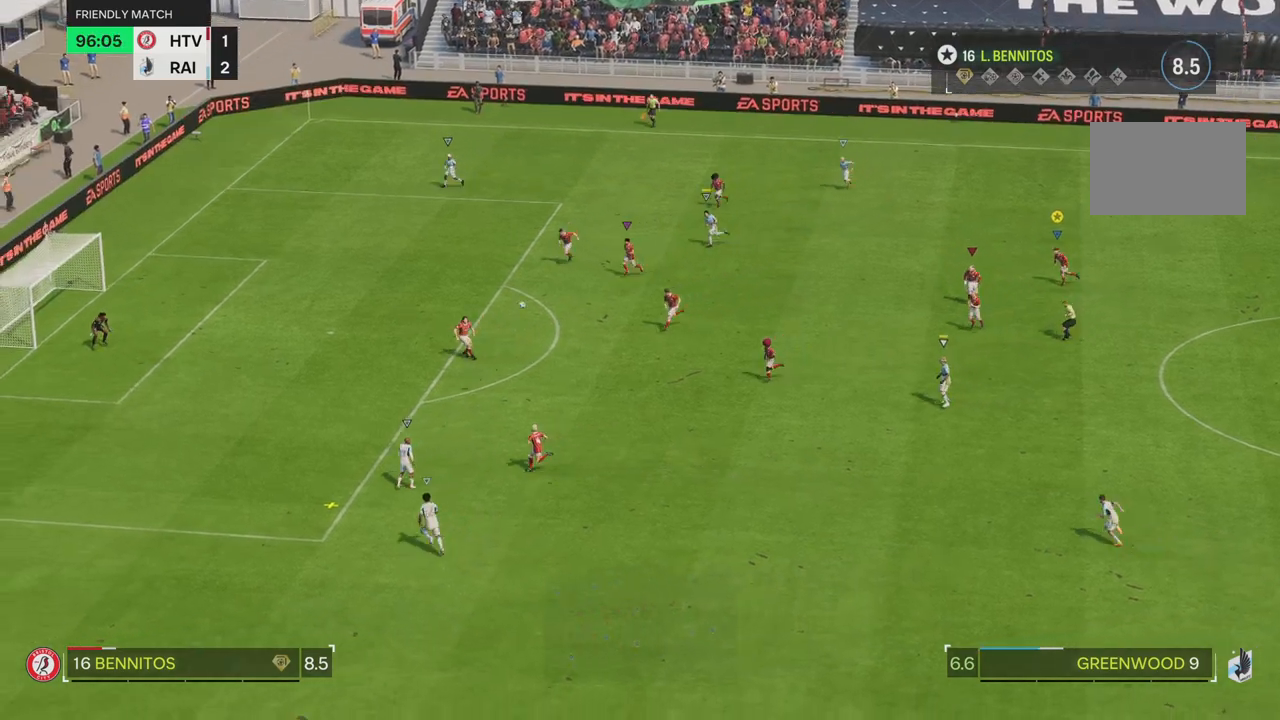
{"buttons": [], "left_stick": "left", "right_stick": "center", "events": []}
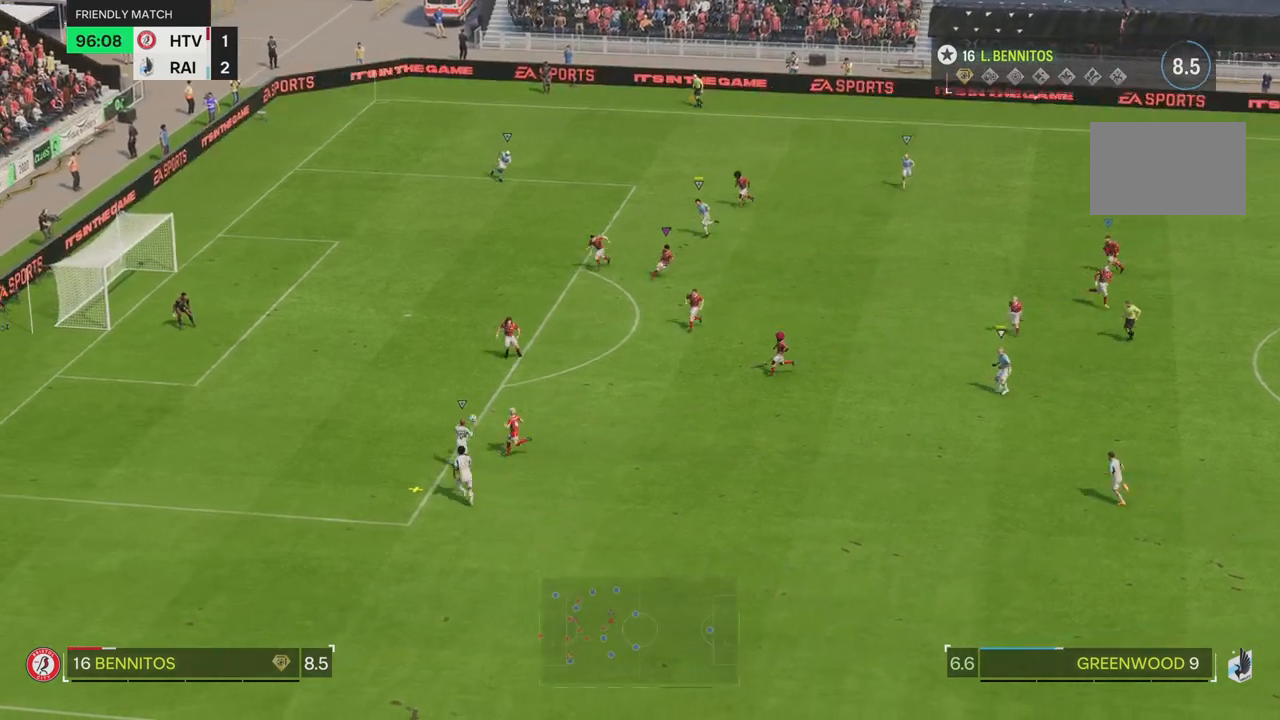
{"buttons": [], "left_stick": "left", "right_stick": "center", "events": []}
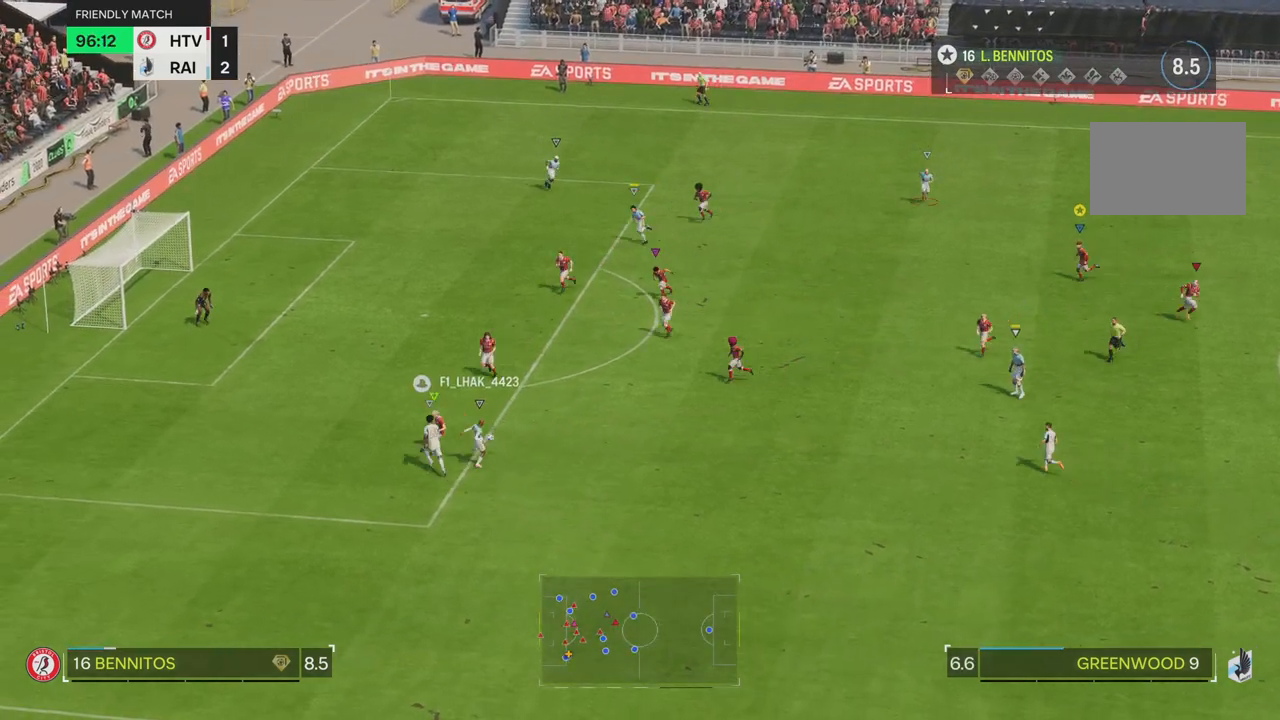
{"buttons": [], "left_stick": "left", "right_stick": "center", "events": []}
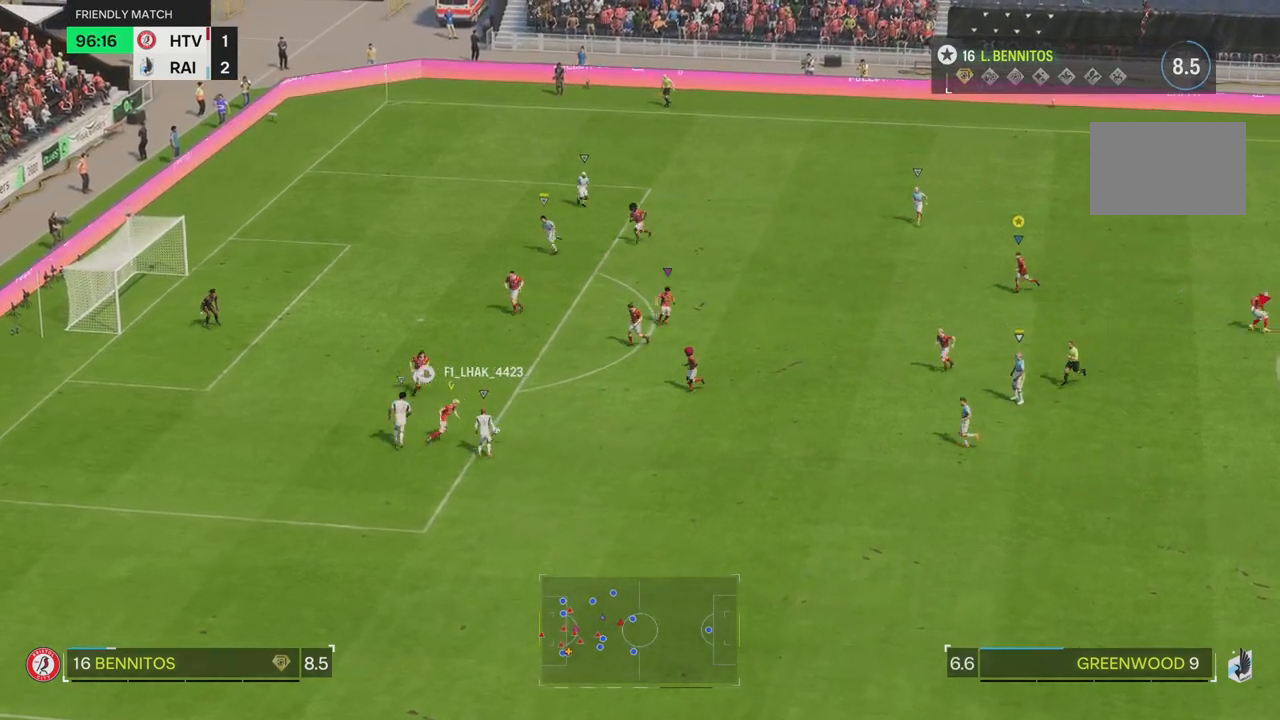
{"buttons": [], "left_stick": "down-left", "right_stick": "center", "events": [[33, "left_stick", "down-left"]]}
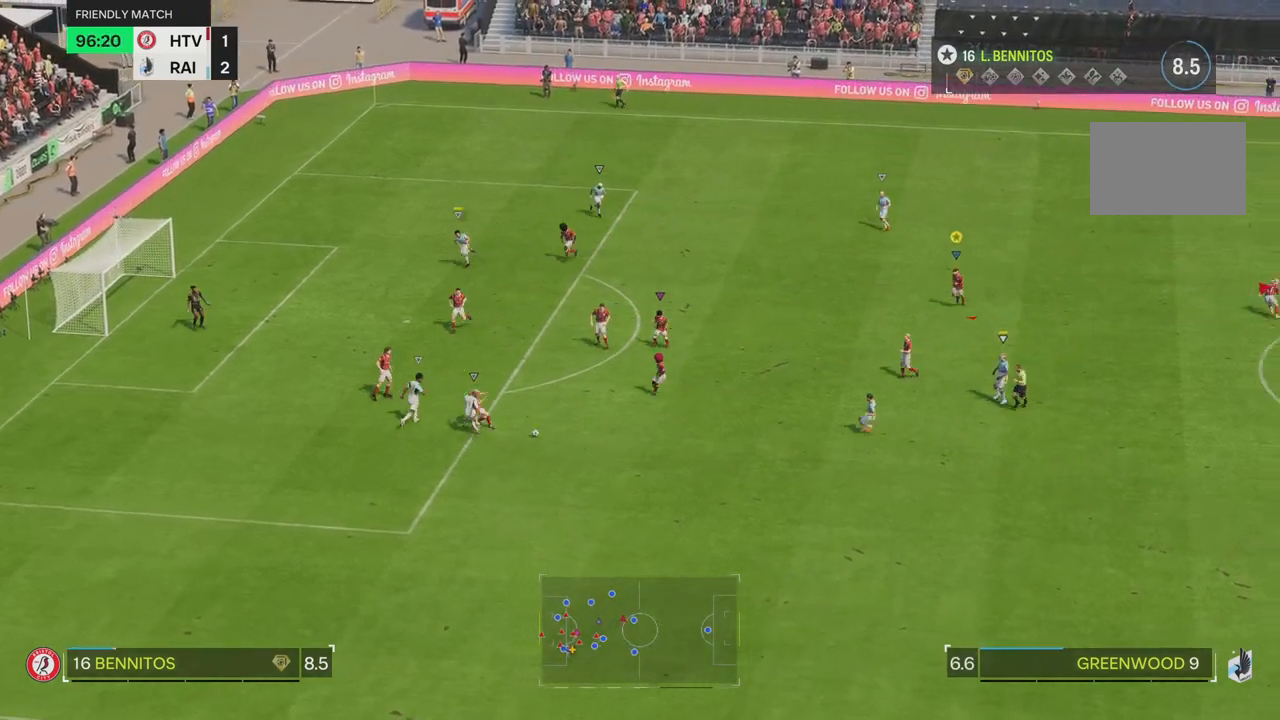
{"buttons": ["R2"], "left_stick": "down-right", "right_stick": "center", "events": [[84, "left_stick", "down"], [251, "left_stick", "down-right"], [384, "R2", "down"]]}
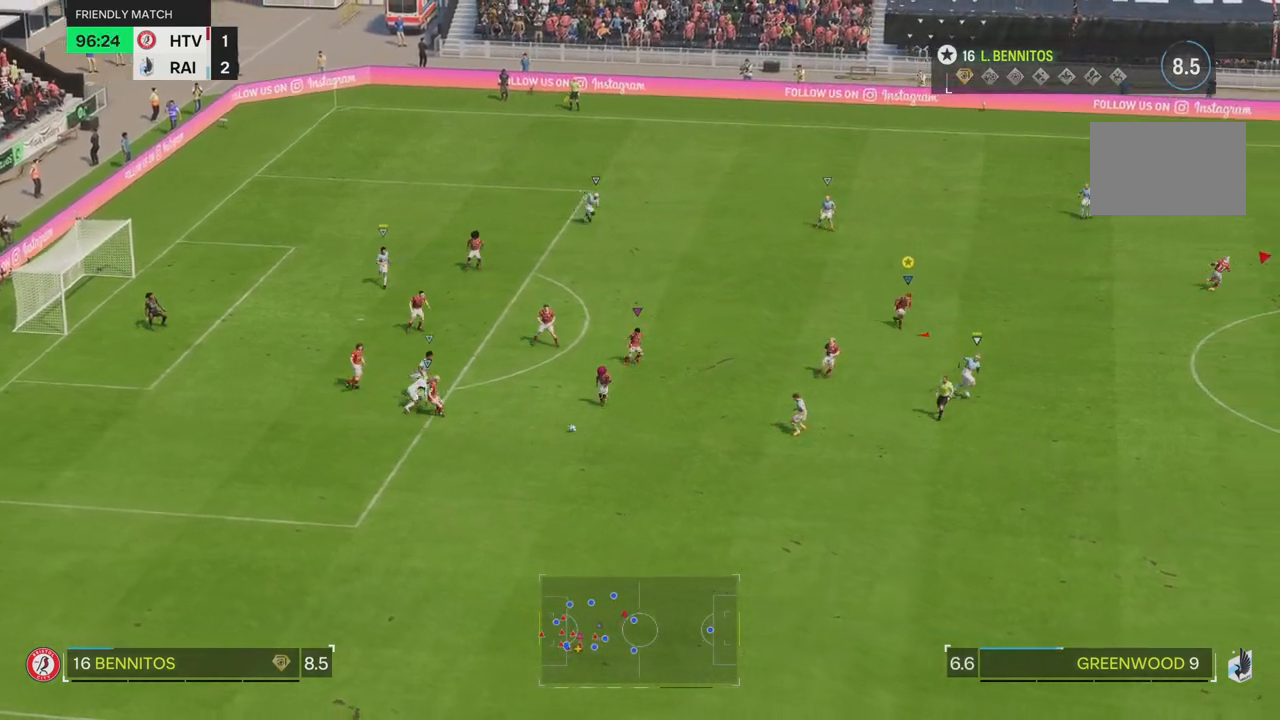
{"buttons": ["R2"], "left_stick": "down-right", "right_stick": "center", "events": []}
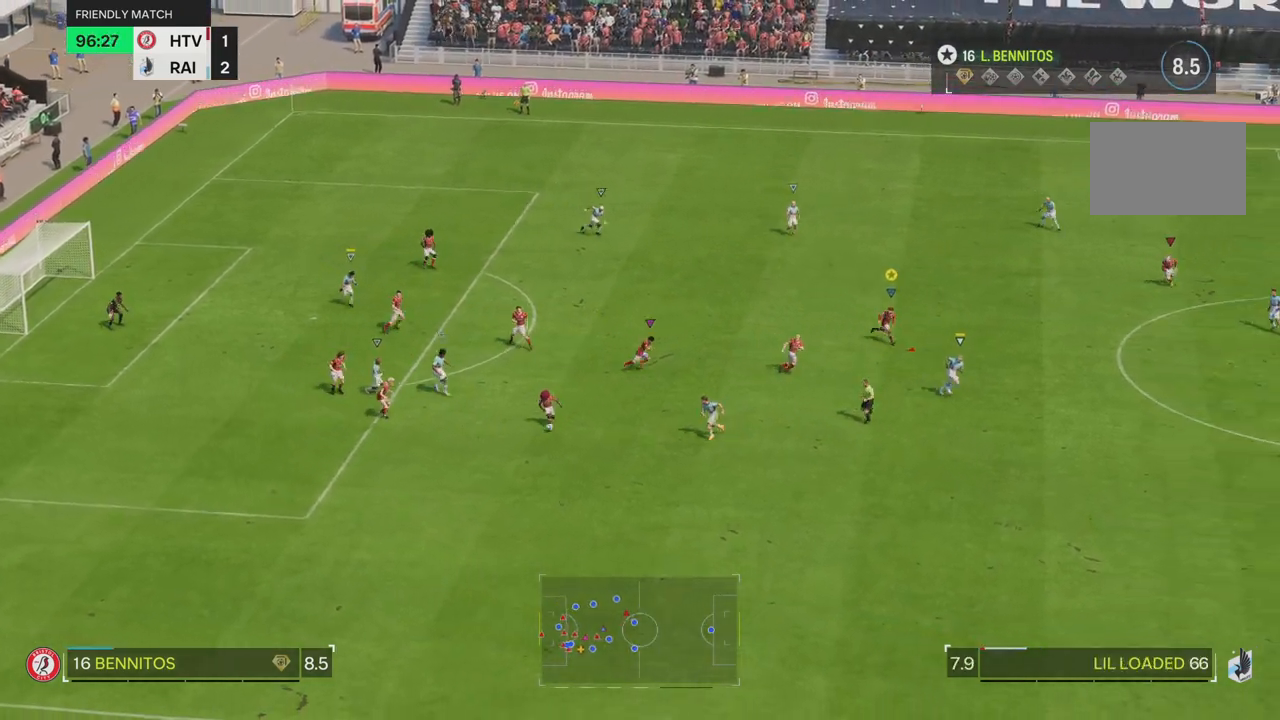
{"buttons": ["R2"], "left_stick": "down-right", "right_stick": "center", "events": []}
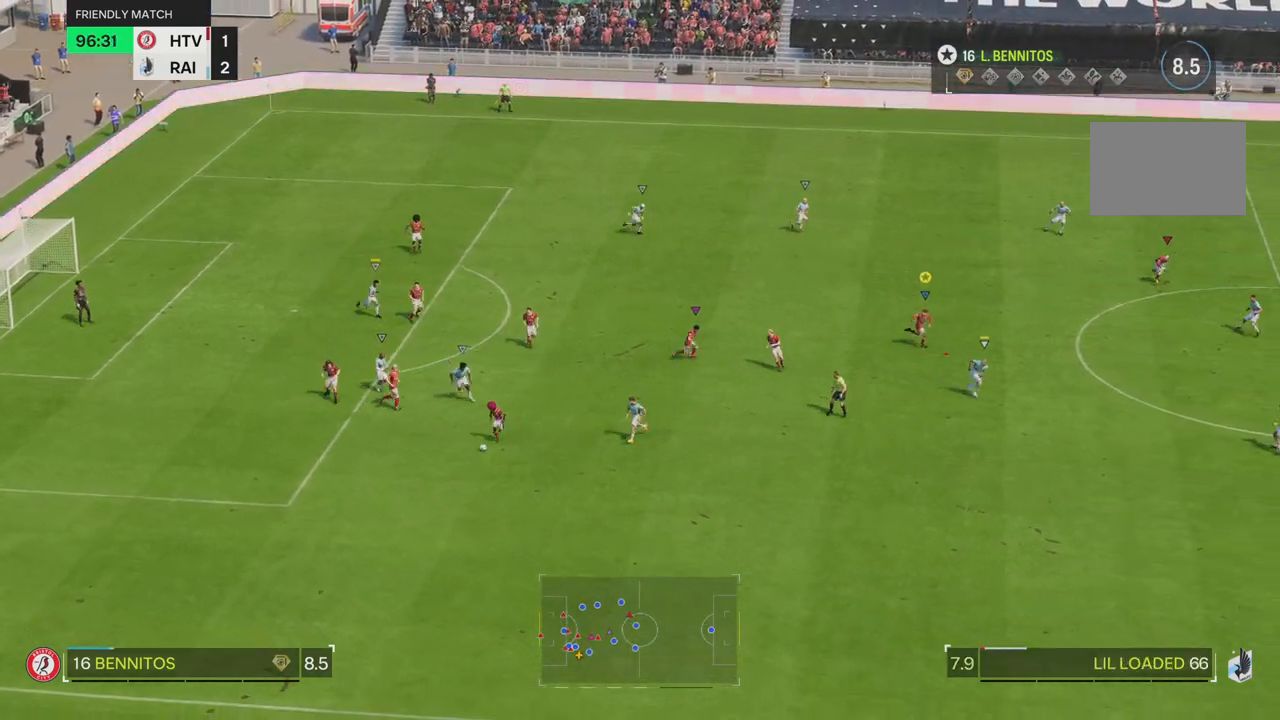
{"buttons": ["R2"], "left_stick": "down-right", "right_stick": "center", "events": []}
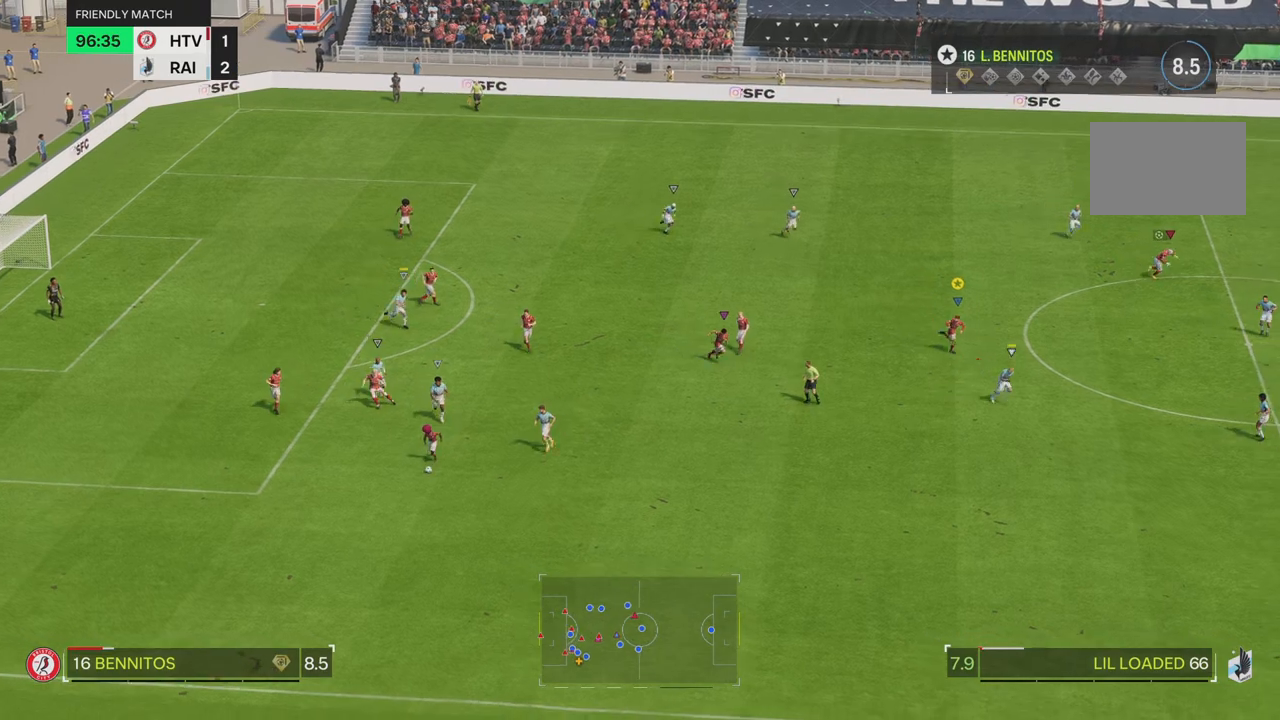
{"buttons": ["R2"], "left_stick": "down-right", "right_stick": "center", "events": []}
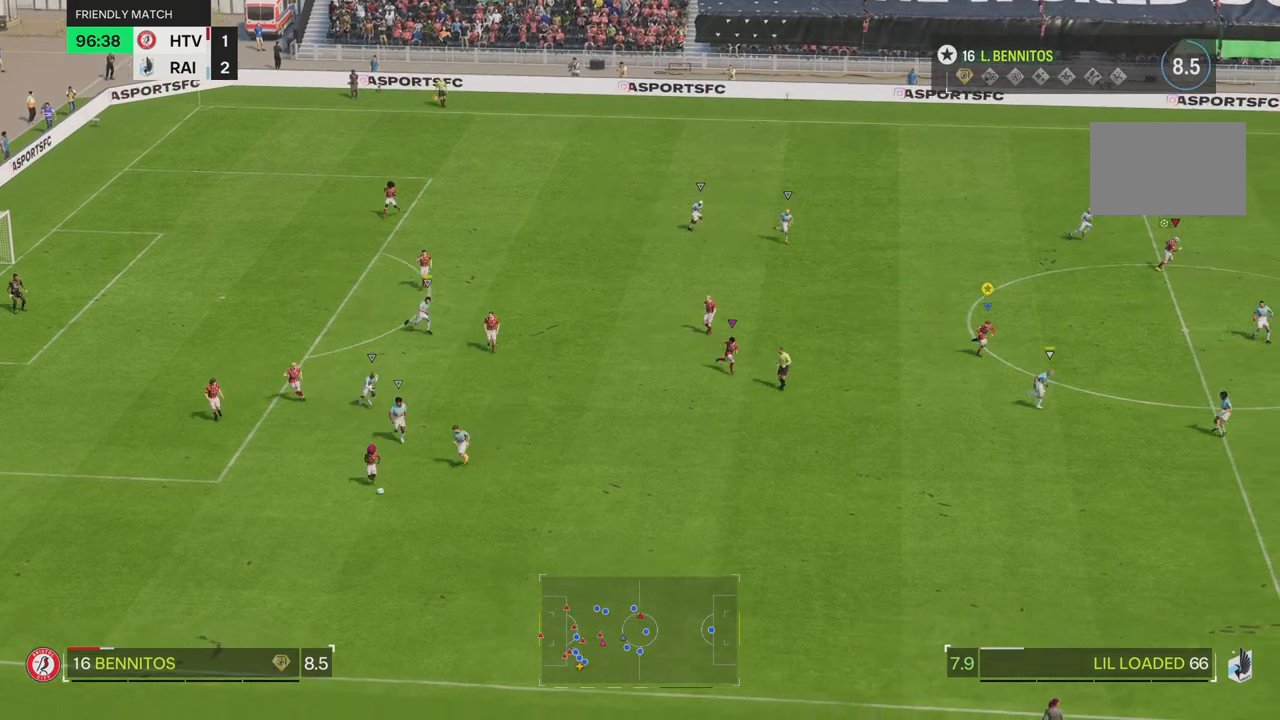
{"buttons": ["R2"], "left_stick": "down-right", "right_stick": "center", "events": []}
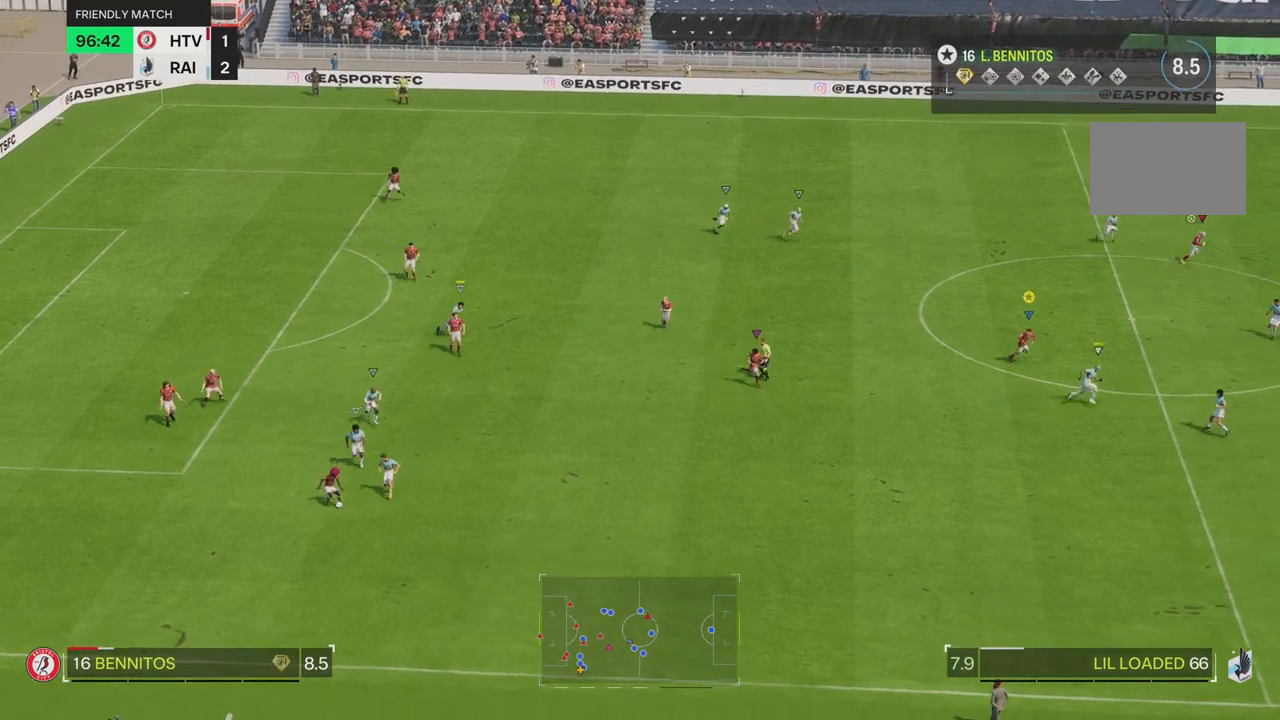
{"buttons": [], "left_stick": "down-right", "right_stick": "center", "events": [[434, "R2", "up"]]}
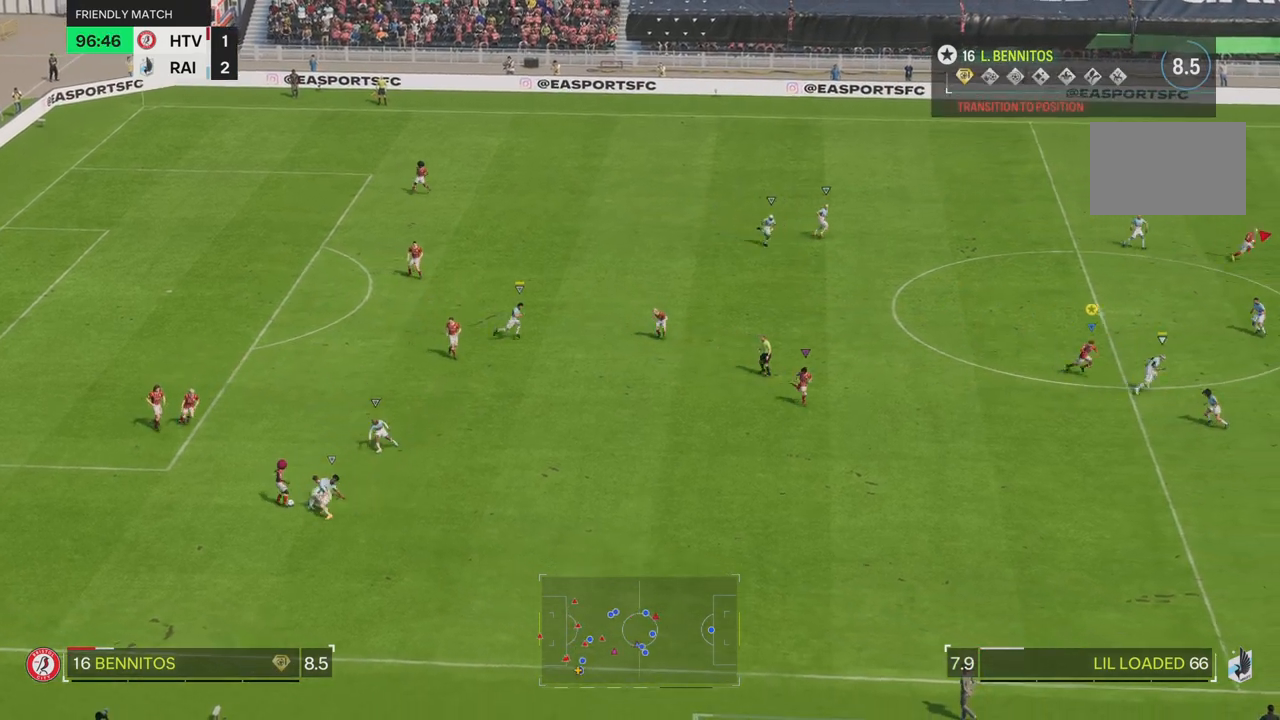
{"buttons": [], "left_stick": "up", "right_stick": "center", "events": [[250, "left_stick", "up-right"], [317, "left_stick", "up"]]}
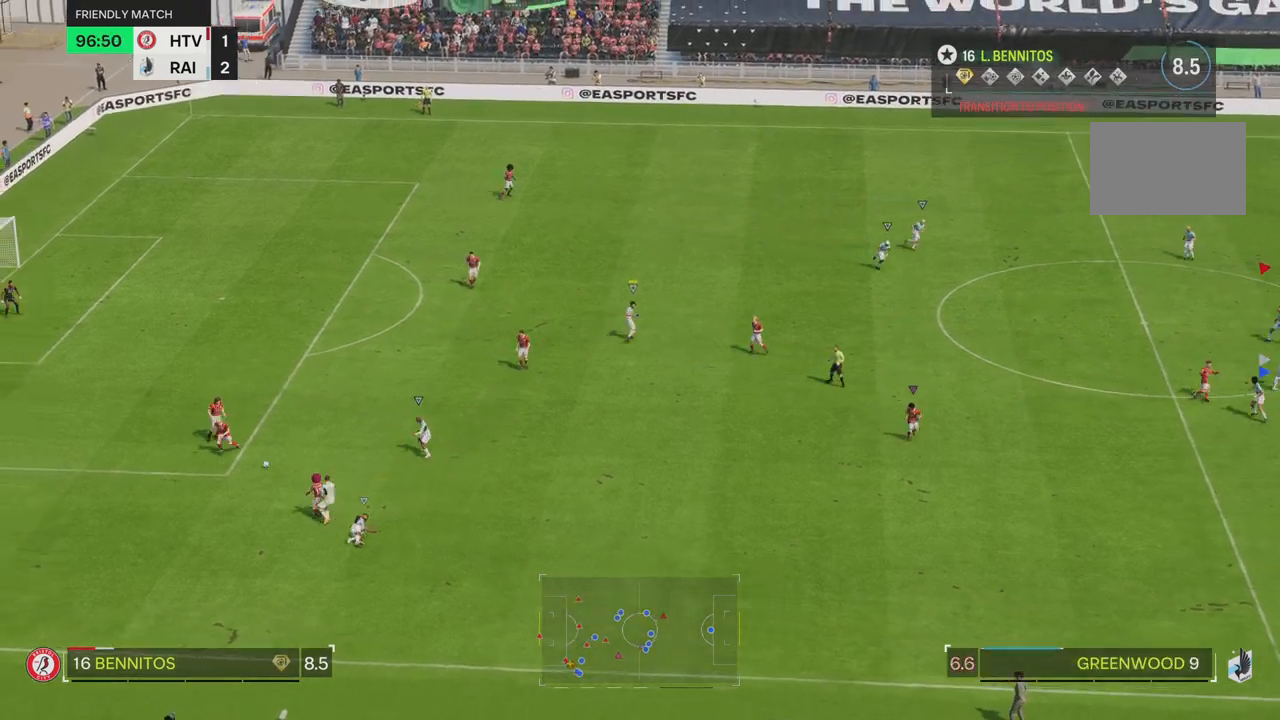
{"buttons": [], "left_stick": "up-left", "right_stick": "center", "events": [[484, "left_stick", "up-left"]]}
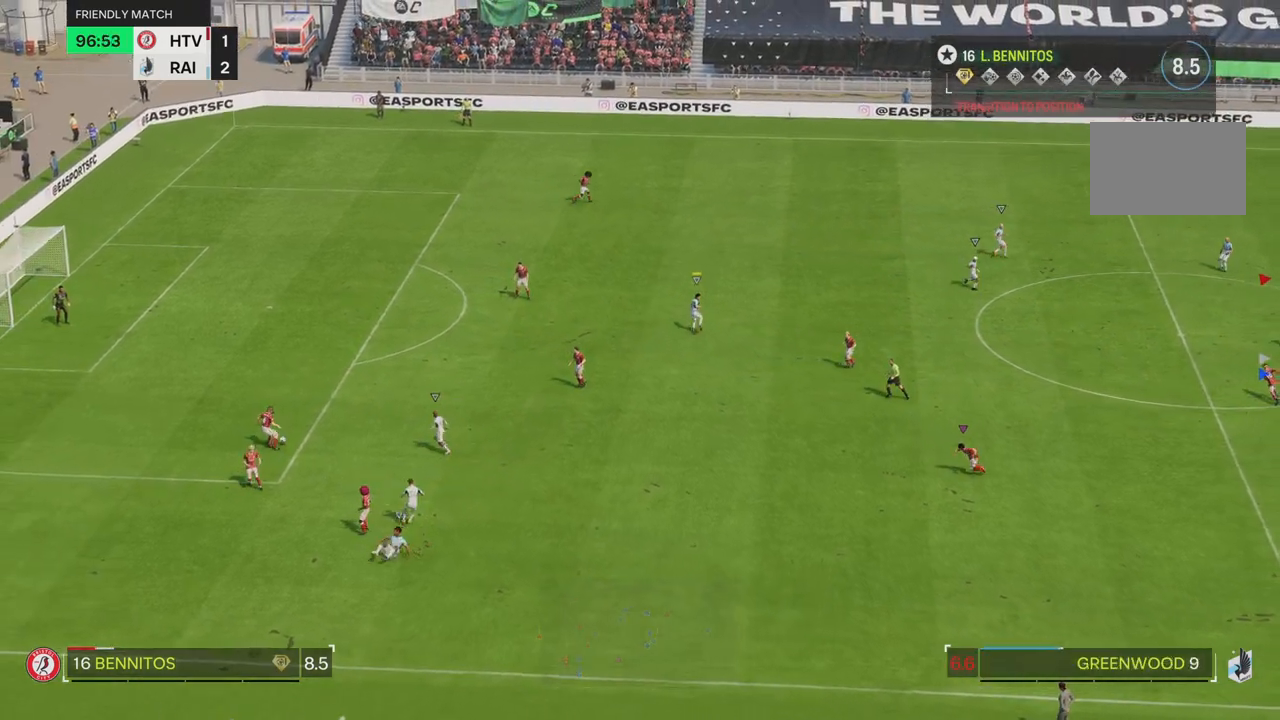
{"buttons": [], "left_stick": "up-left", "right_stick": "center", "events": []}
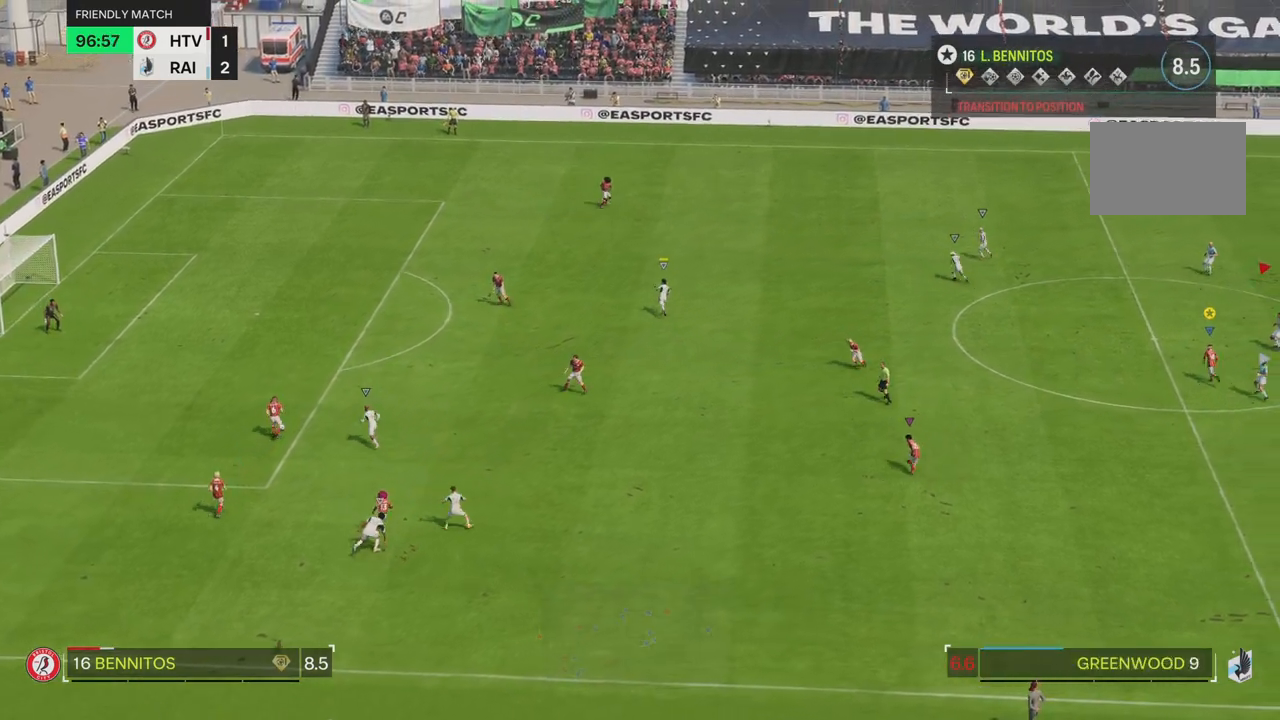
{"buttons": [], "left_stick": "up", "right_stick": "center", "events": [[383, "left_stick", "up"]]}
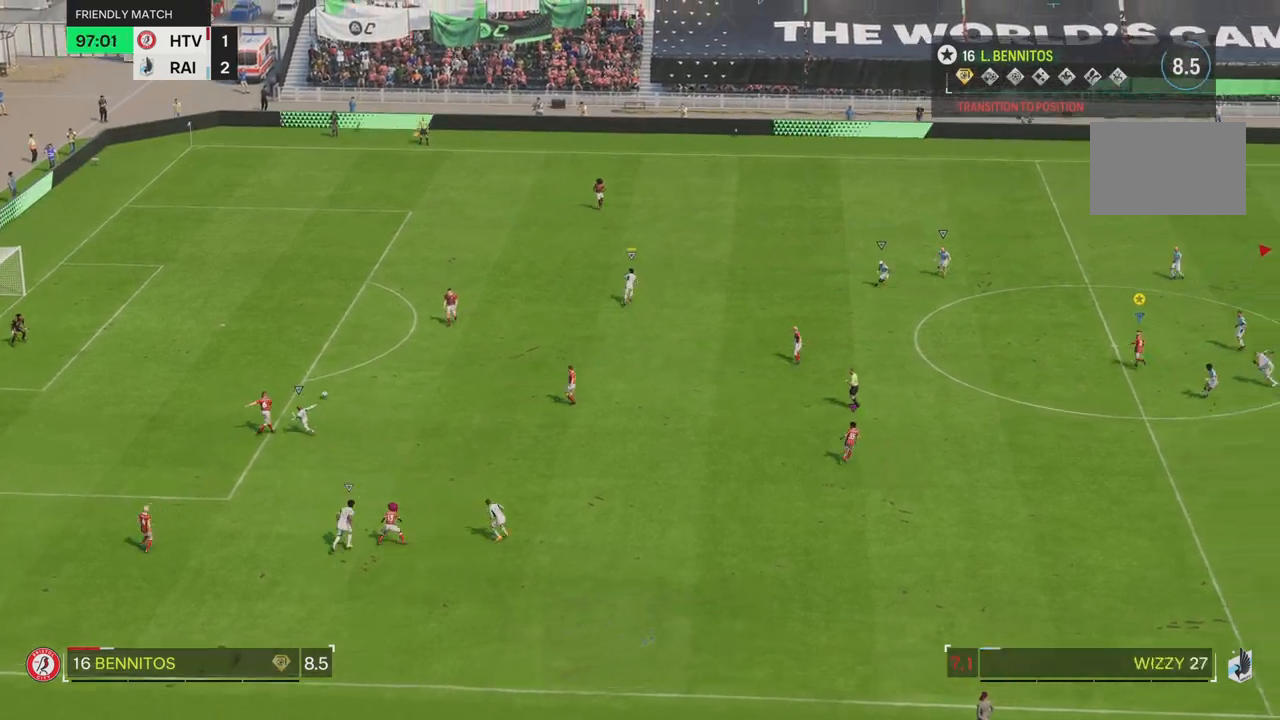
{"buttons": [], "left_stick": "up", "right_stick": "center", "events": []}